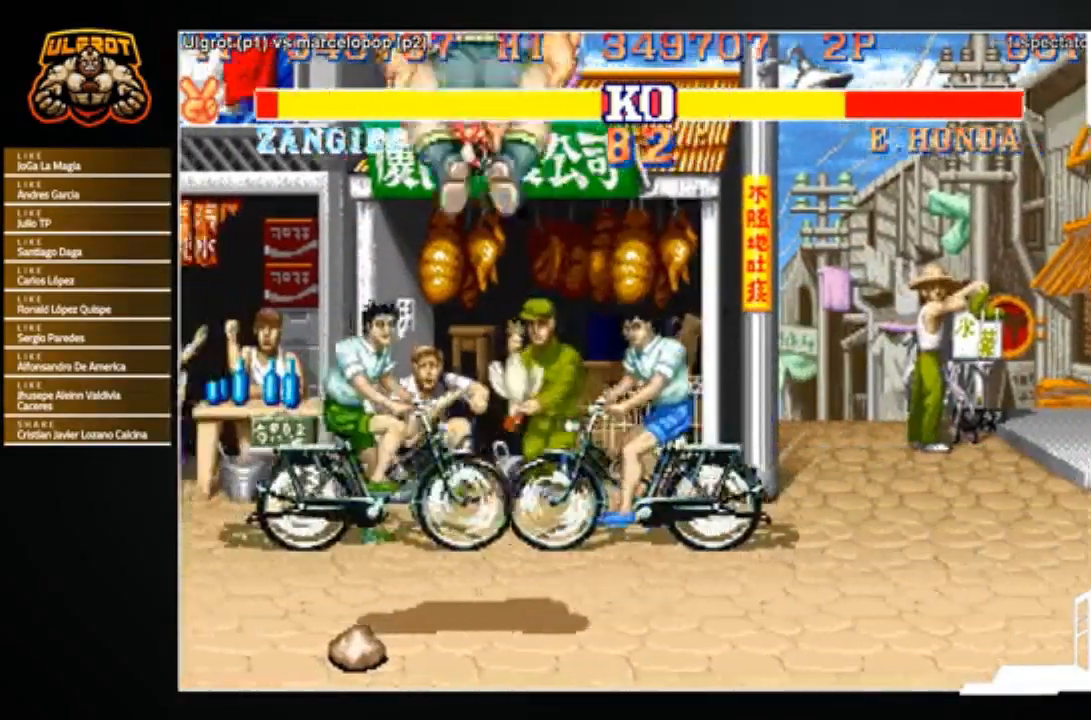
Gameplay with a controller (arcade stick); each line is a JSON object with the inputs held at the frame after it. "events" lists button and stick changes between this image and that frame as [ms after this image, input, new state], when the widget could be followed in between. Not read: L3 R3.
{"buttons": [], "left_stick": "center", "events": []}
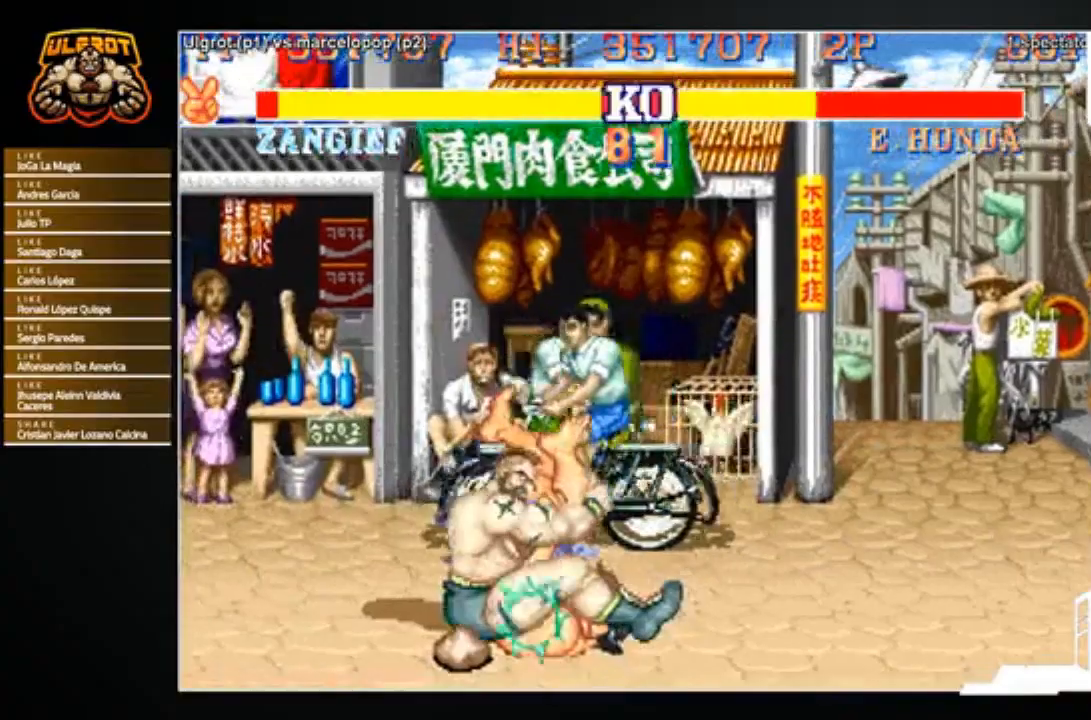
{"buttons": [], "left_stick": "center", "events": []}
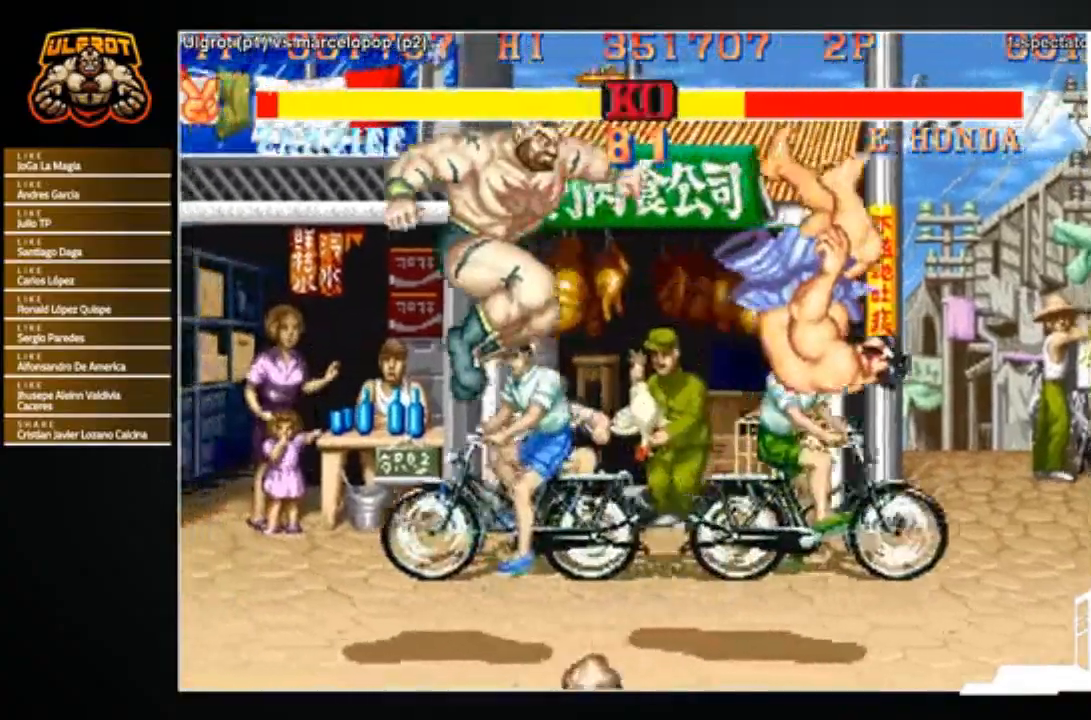
{"buttons": [], "left_stick": "right", "events": [[267, "left_stick", "right"]]}
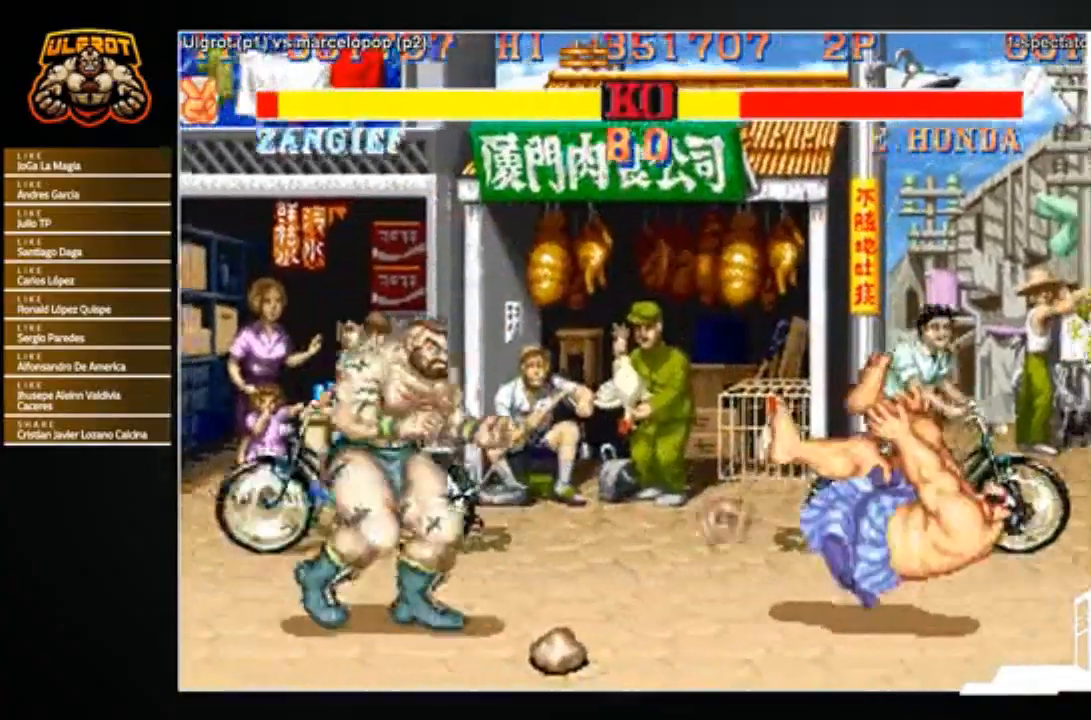
{"buttons": [], "left_stick": "center", "events": [[400, "left_stick", "center"]]}
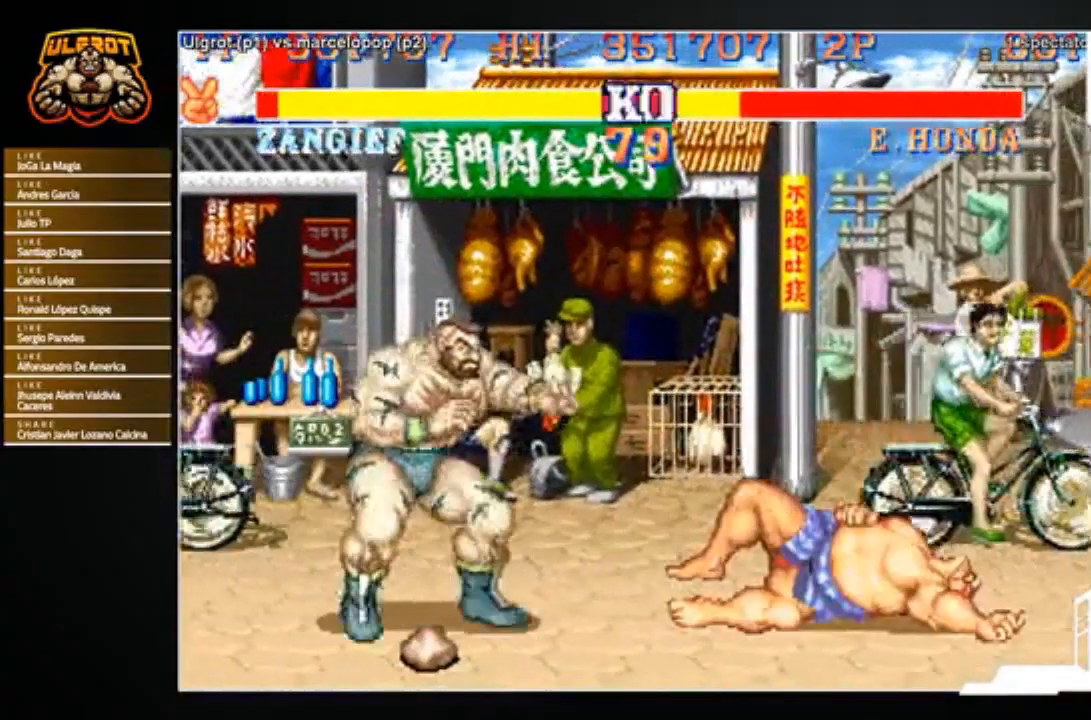
{"buttons": ["CROSS"], "left_stick": "right", "events": [[34, "left_stick", "right"], [467, "CROSS", "down"]]}
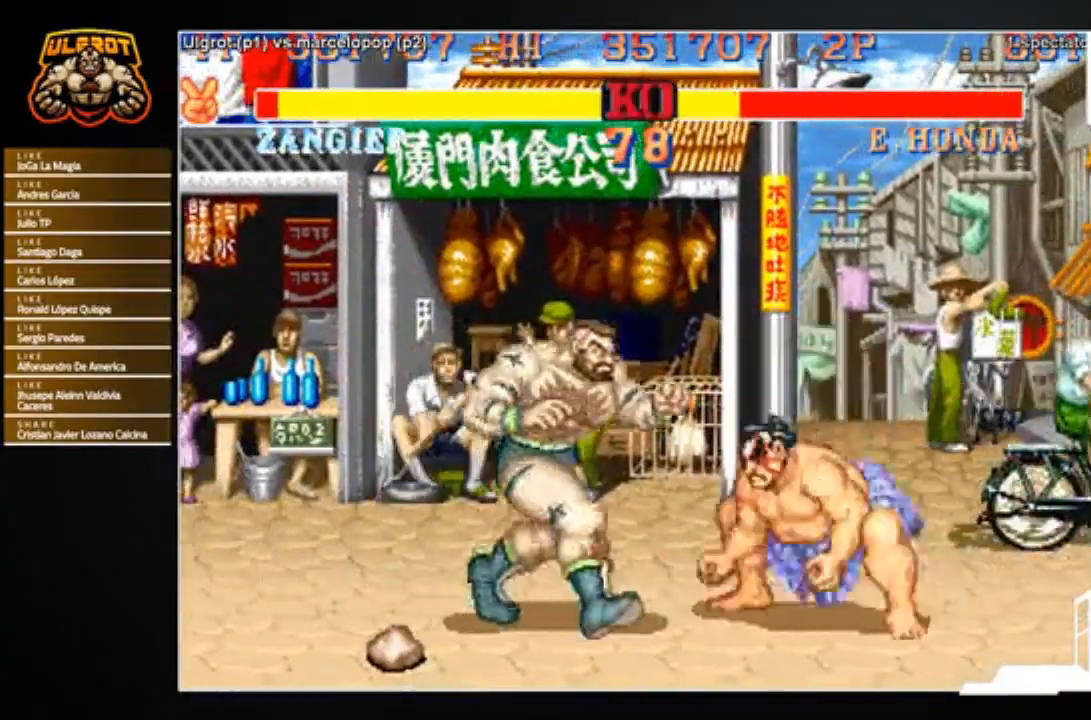
{"buttons": [], "left_stick": "up-left", "events": [[33, "CROSS", "up"], [33, "left_stick", "center"], [133, "left_stick", "up"], [333, "left_stick", "right"], [400, "left_stick", "down"], [500, "left_stick", "up-left"]]}
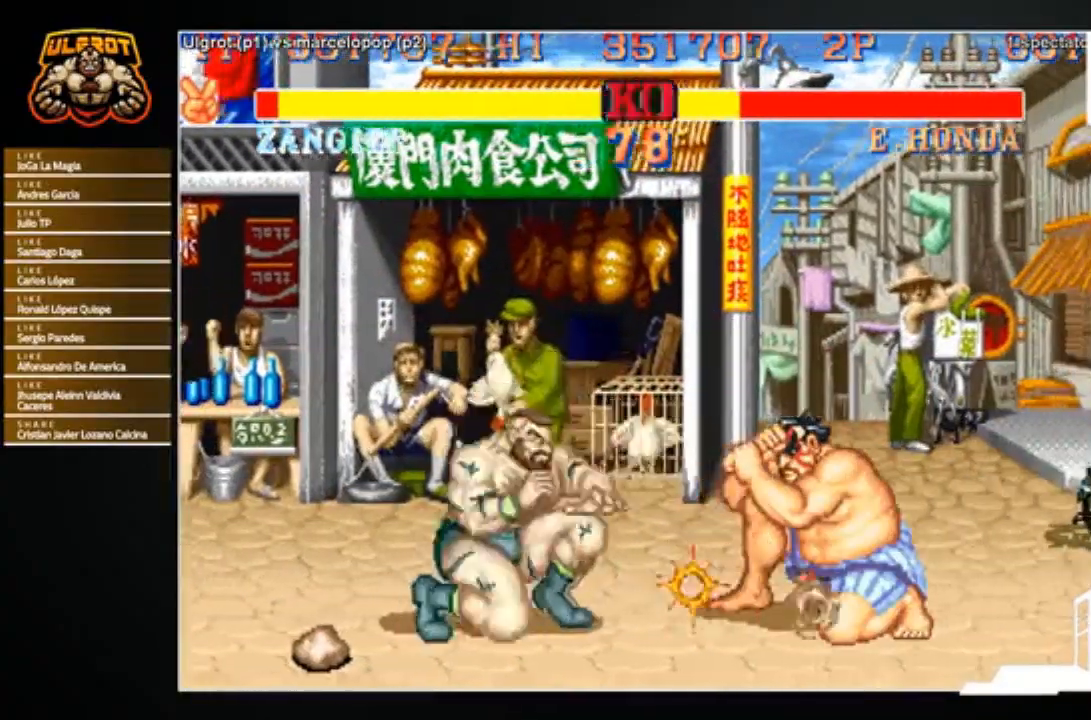
{"buttons": [], "left_stick": "down-left", "events": [[34, "left_stick", "up"], [67, "R1", "down"], [100, "R1", "up"], [100, "left_stick", "right"], [167, "left_stick", "down-left"]]}
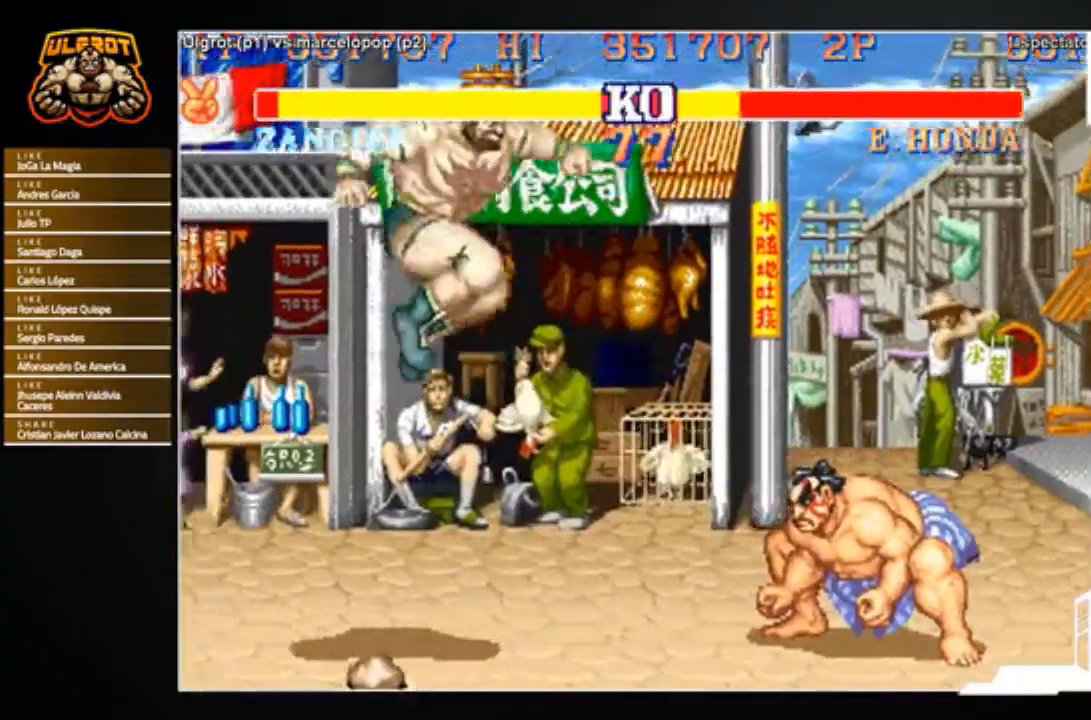
{"buttons": [], "left_stick": "down-left", "events": [[67, "left_stick", "center"], [133, "left_stick", "left"], [300, "left_stick", "down-left"], [434, "R1", "down"], [434, "SQUARE", "down"], [434, "TRIANGLE", "down"], [467, "SQUARE", "up"], [467, "TRIANGLE", "up"], [500, "R1", "up"]]}
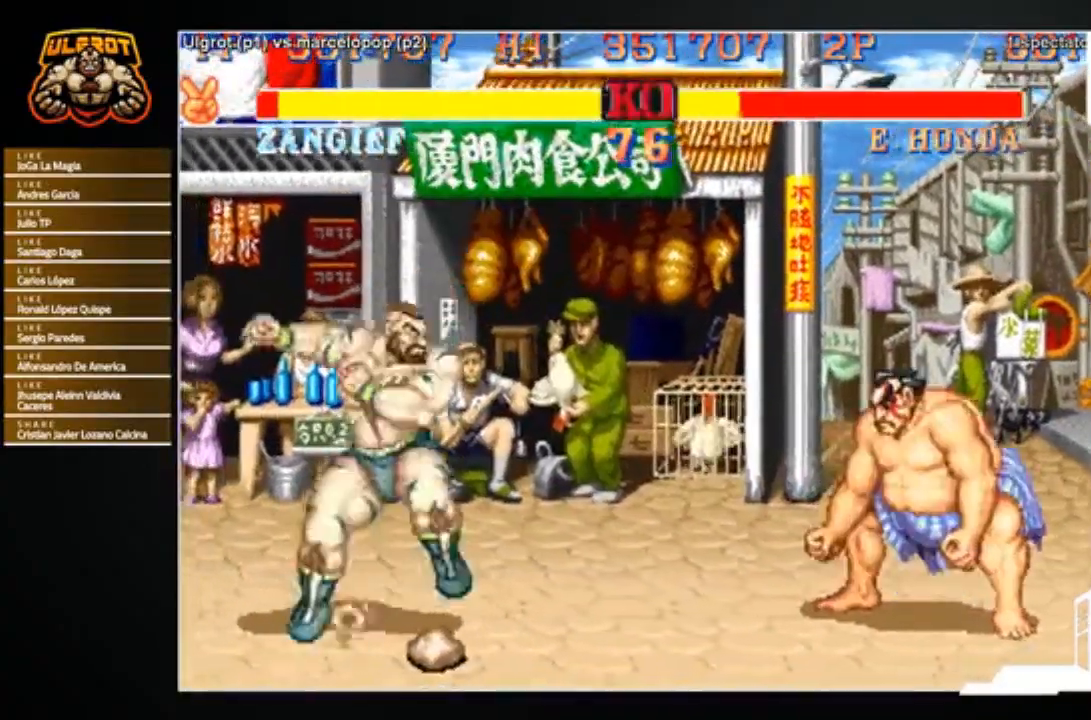
{"buttons": [], "left_stick": "right", "events": [[467, "left_stick", "right"]]}
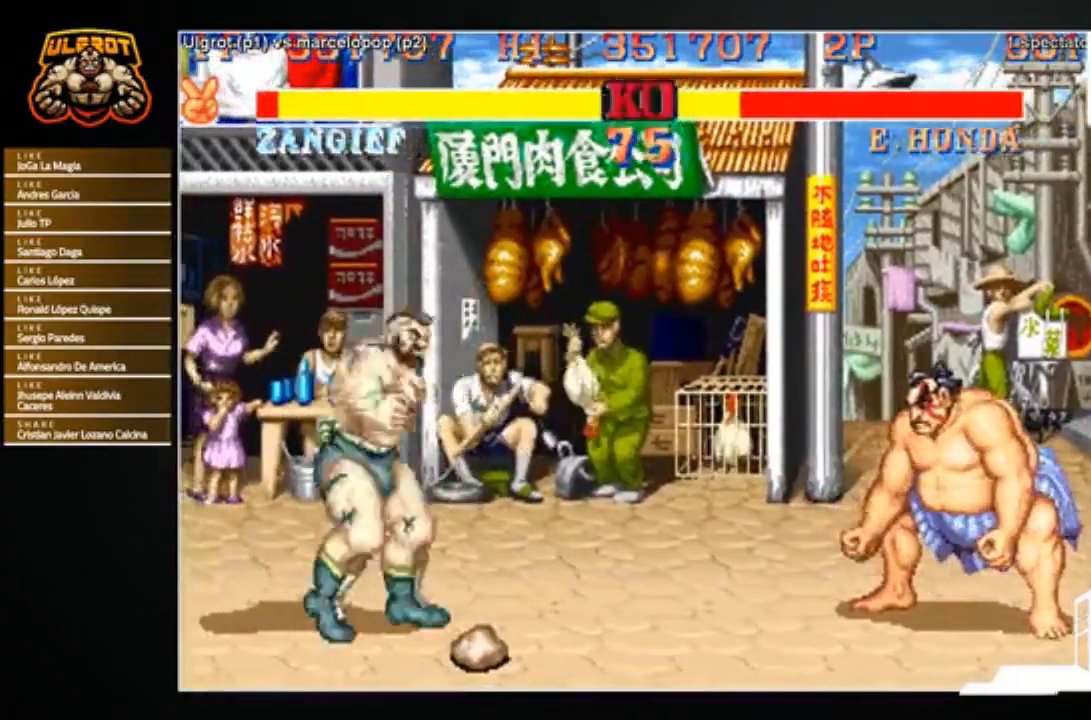
{"buttons": [], "left_stick": "right", "events": []}
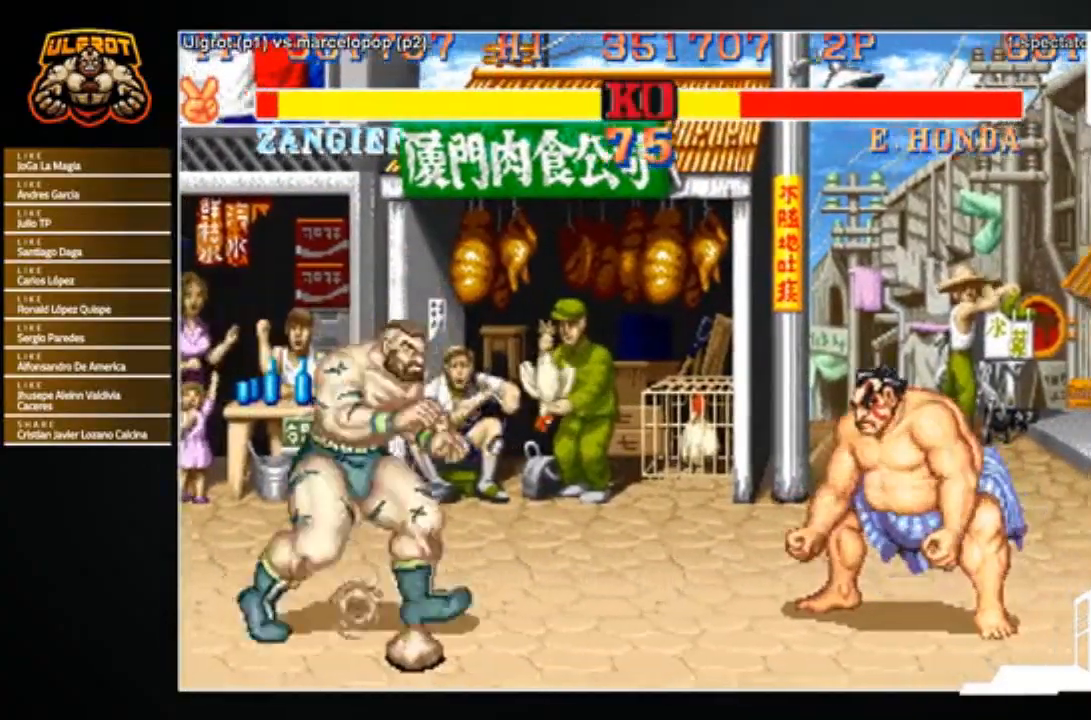
{"buttons": [], "left_stick": "up-right", "events": [[267, "left_stick", "up-right"]]}
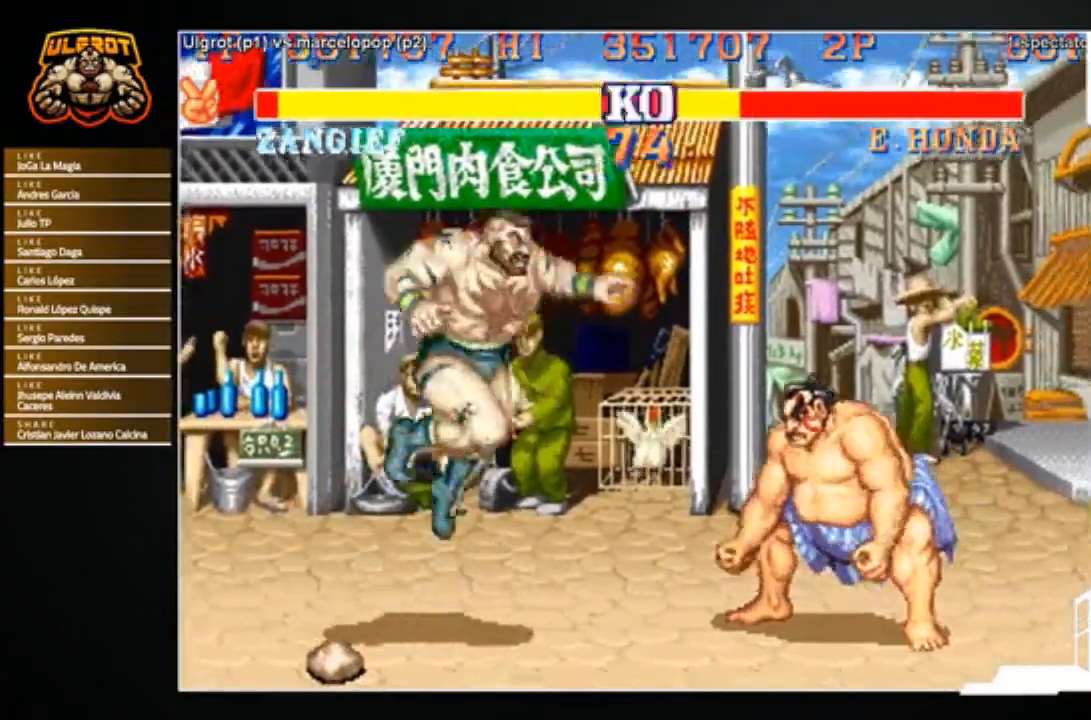
{"buttons": [], "left_stick": "center", "events": [[33, "left_stick", "center"], [133, "CIRCLE", "down"], [167, "CIRCLE", "up"], [267, "left_stick", "up"], [367, "left_stick", "center"]]}
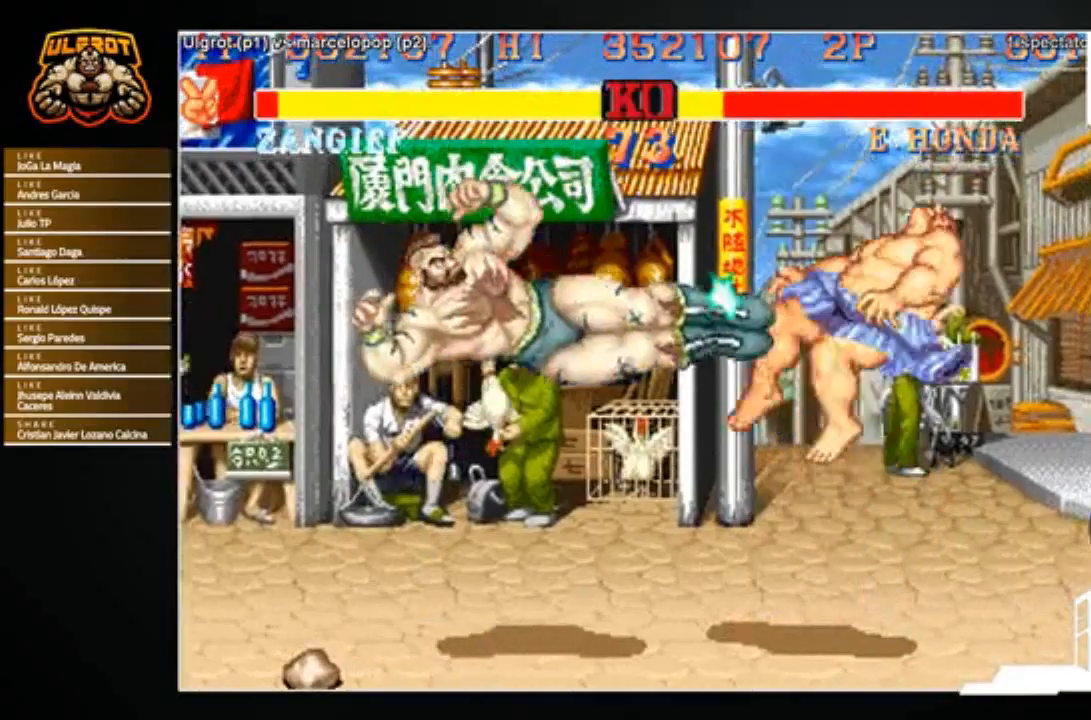
{"buttons": [], "left_stick": "up-right", "events": [[267, "left_stick", "right"], [401, "left_stick", "up-right"]]}
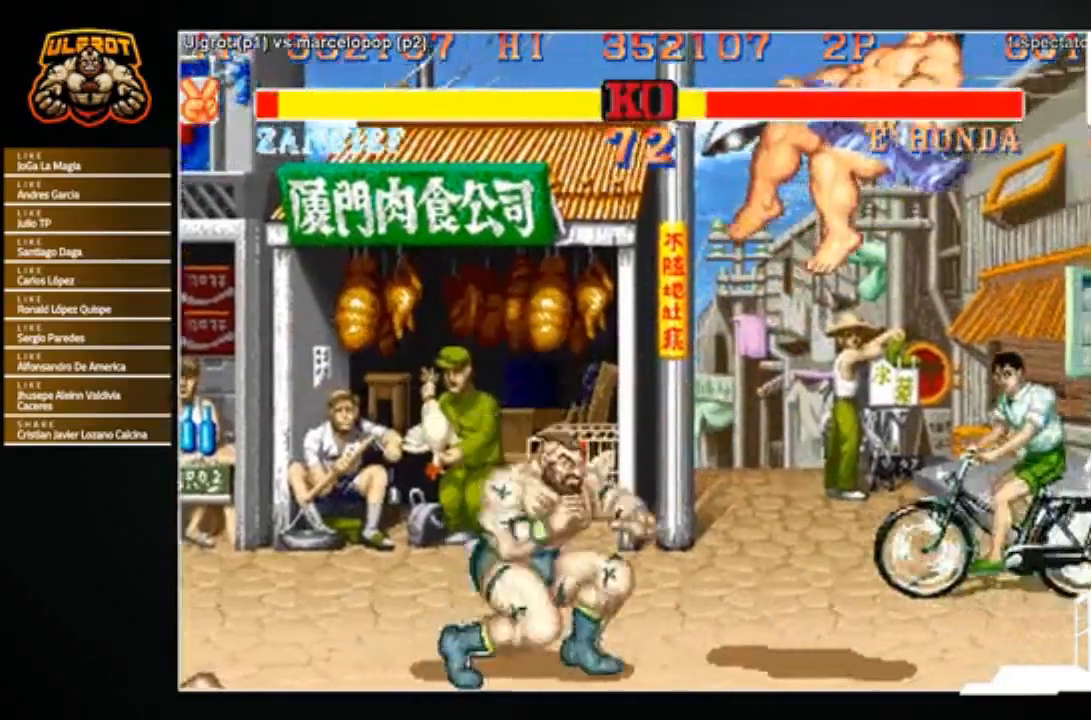
{"buttons": [], "left_stick": "center", "events": [[100, "left_stick", "center"], [467, "CIRCLE", "down"], [500, "CIRCLE", "up"]]}
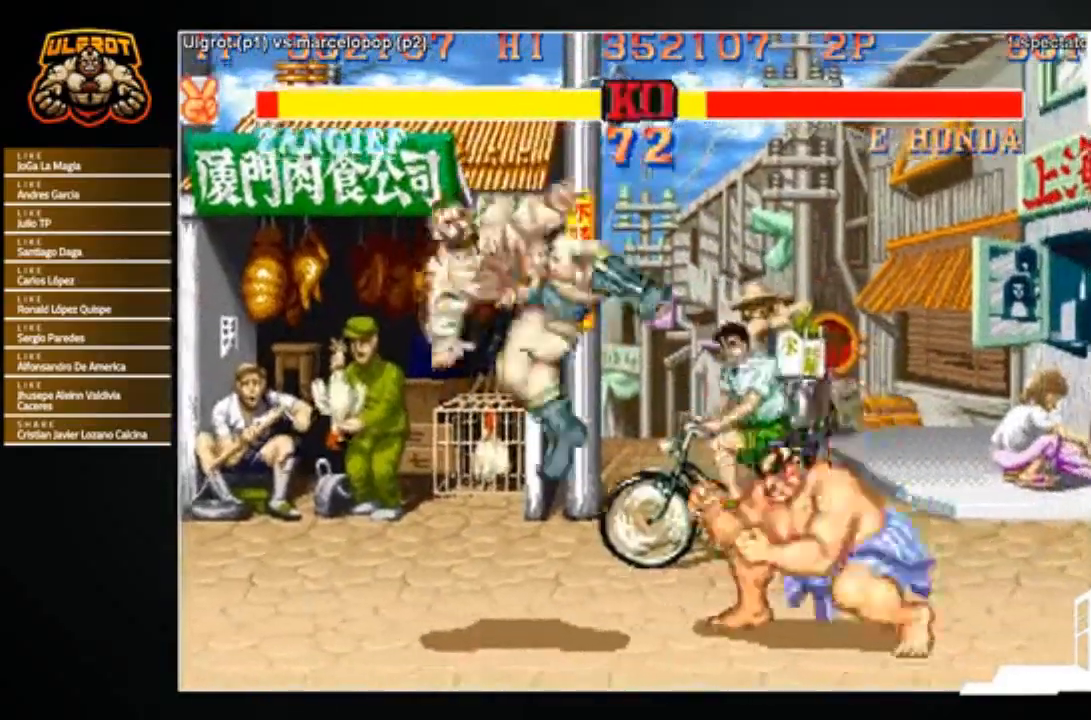
{"buttons": [], "left_stick": "down-left", "events": [[334, "left_stick", "down-left"]]}
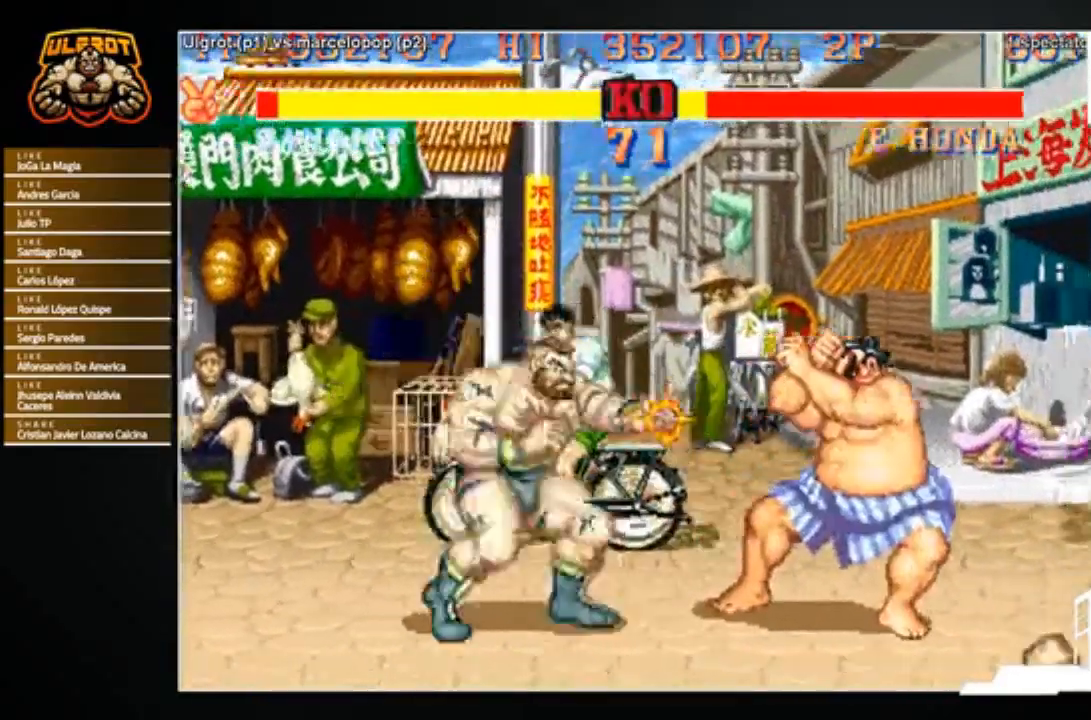
{"buttons": [], "left_stick": "down-left", "events": [[33, "R2", "down"], [100, "R2", "up"], [133, "R2", "down"], [167, "R2", "up"]]}
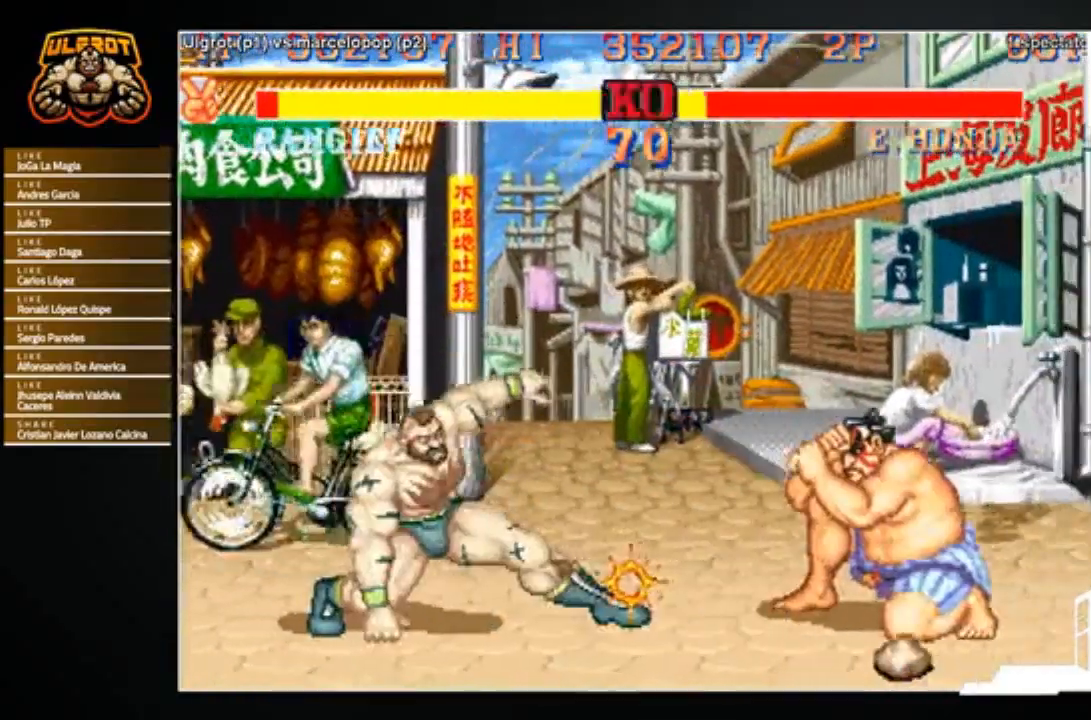
{"buttons": [], "left_stick": "down-left", "events": []}
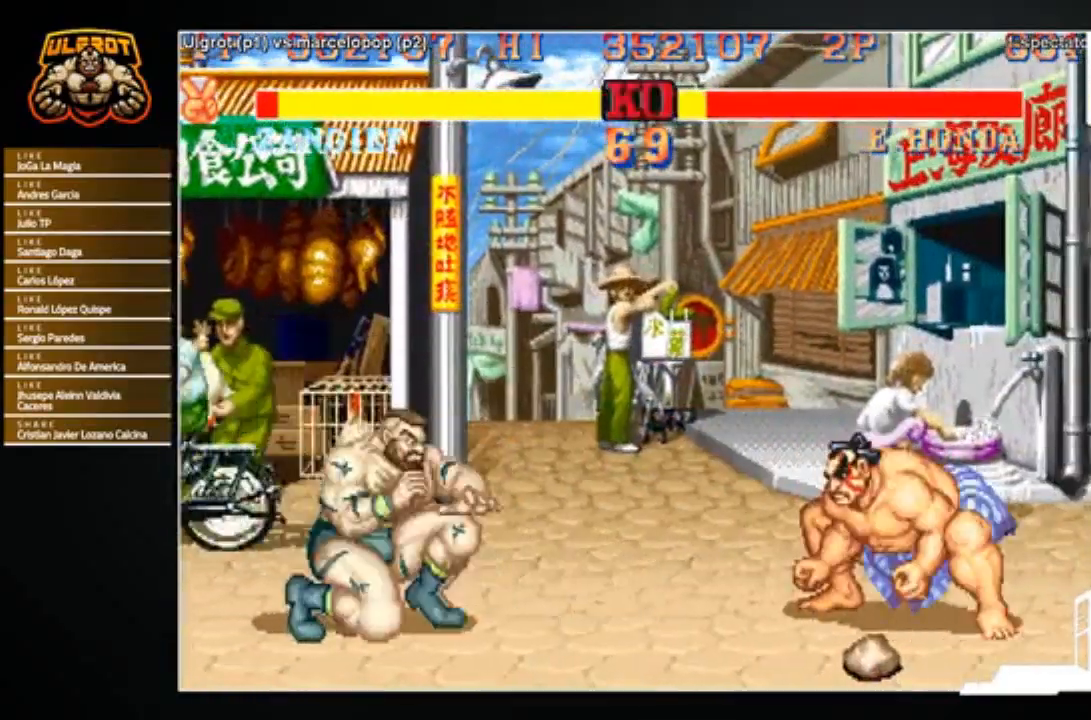
{"buttons": [], "left_stick": "center", "events": [[33, "left_stick", "up-left"], [333, "left_stick", "center"]]}
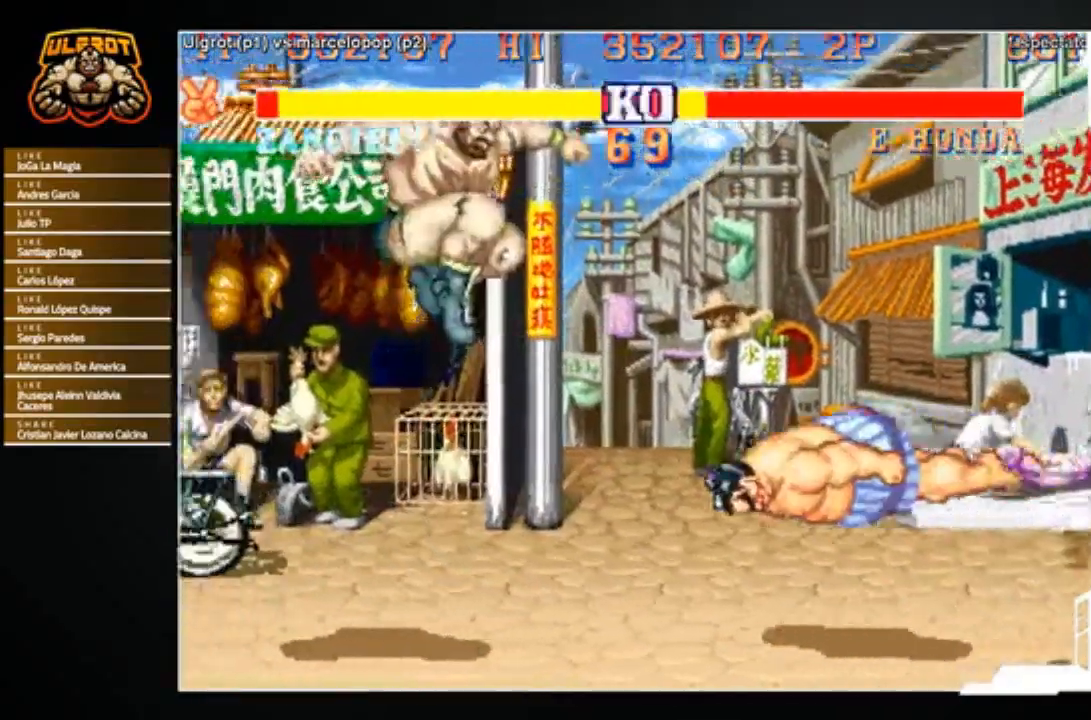
{"buttons": [], "left_stick": "down-left", "events": [[34, "left_stick", "left"], [67, "R1", "down"], [100, "left_stick", "down-left"], [134, "R1", "up"]]}
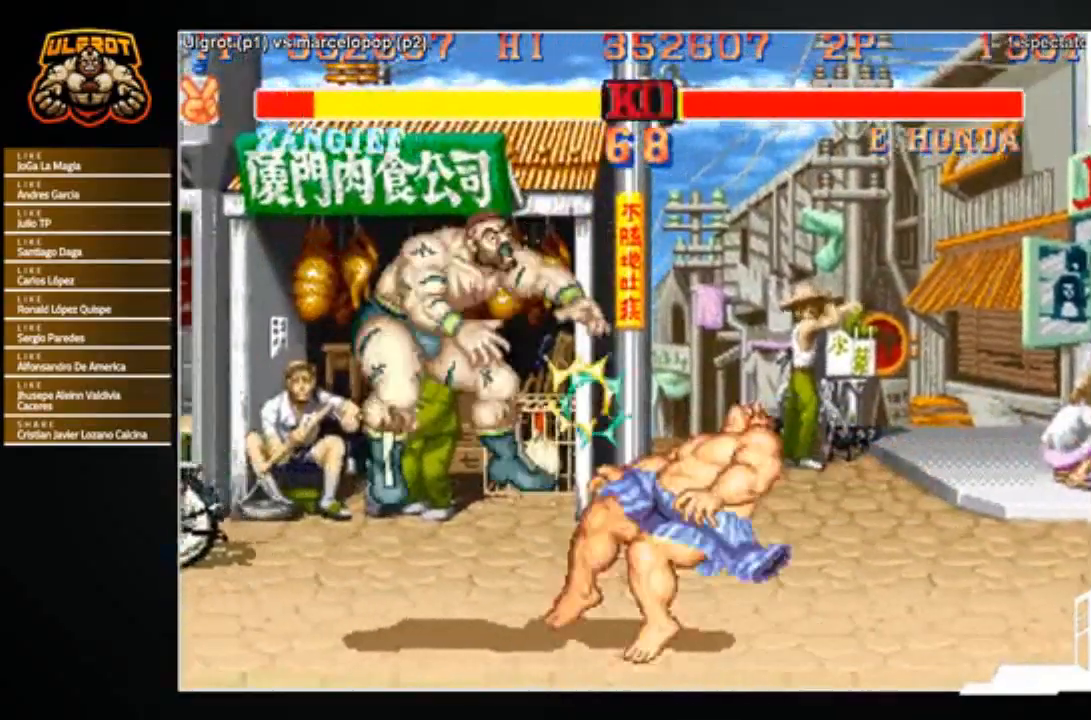
{"buttons": [], "left_stick": "center", "events": [[100, "left_stick", "center"]]}
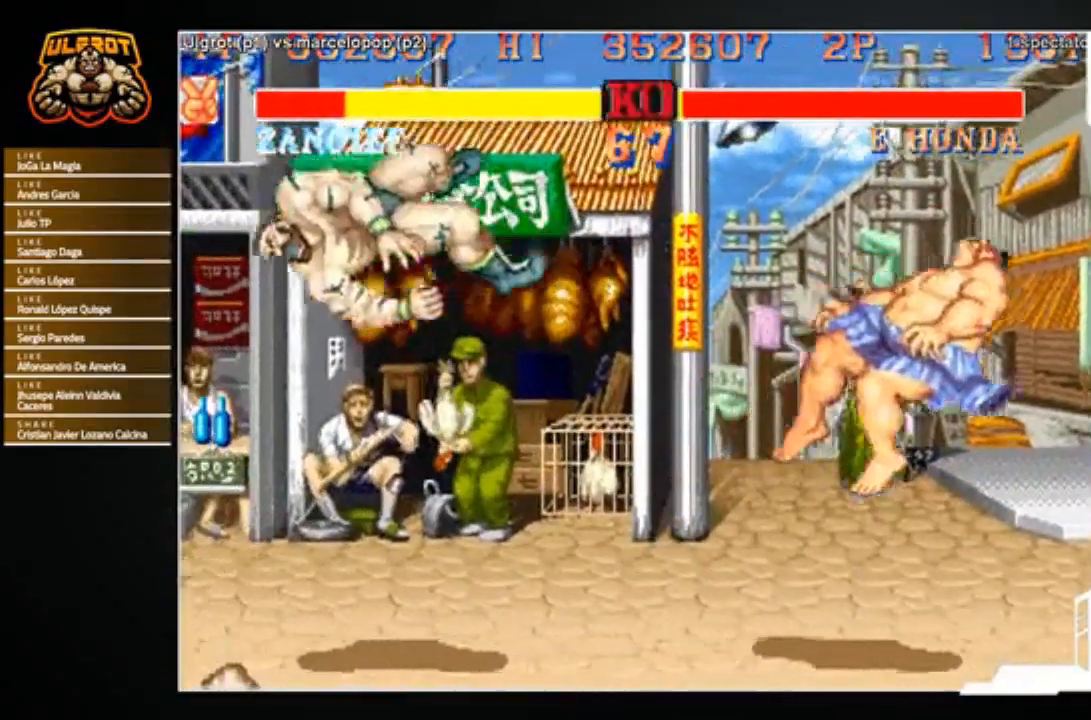
{"buttons": [], "left_stick": "center", "events": [[100, "CROSS", "down"], [100, "R1", "down"], [100, "SQUARE", "down"], [134, "TRIANGLE", "down"], [467, "CROSS", "up"], [467, "R1", "up"], [501, "SQUARE", "up"], [501, "TRIANGLE", "up"]]}
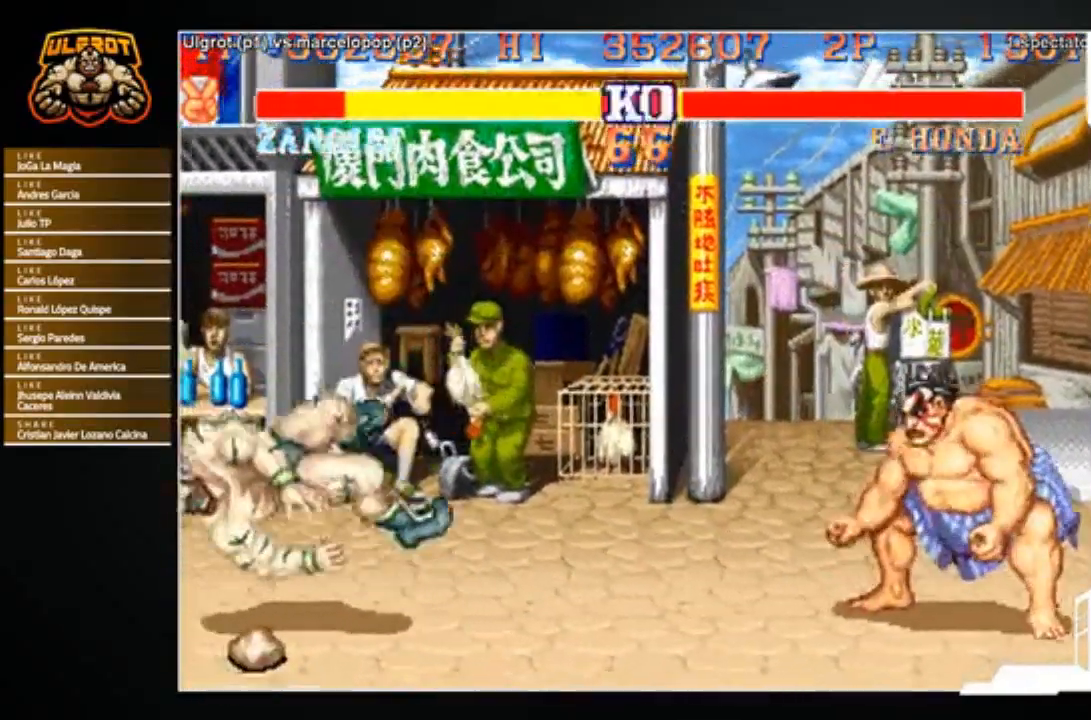
{"buttons": [], "left_stick": "center", "events": [[167, "CROSS", "down"], [167, "R1", "down"], [167, "SQUARE", "down"], [167, "TRIANGLE", "down"], [267, "R1", "up"], [300, "CROSS", "up"], [300, "SQUARE", "up"], [300, "TRIANGLE", "up"]]}
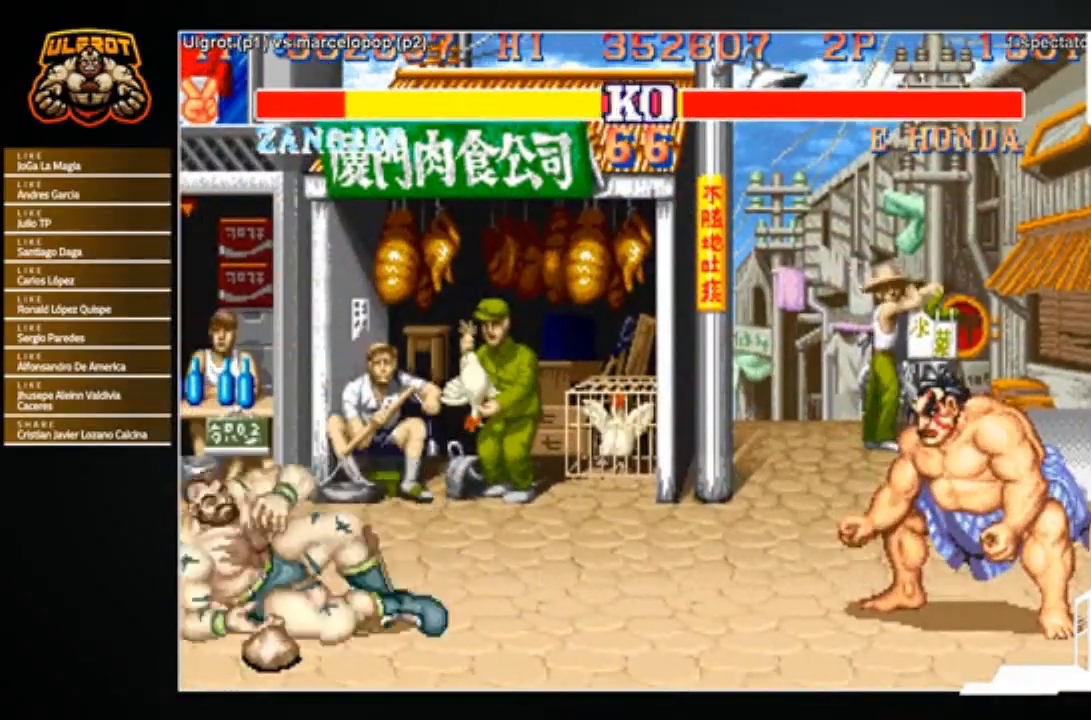
{"buttons": [], "left_stick": "right", "events": [[467, "left_stick", "right"]]}
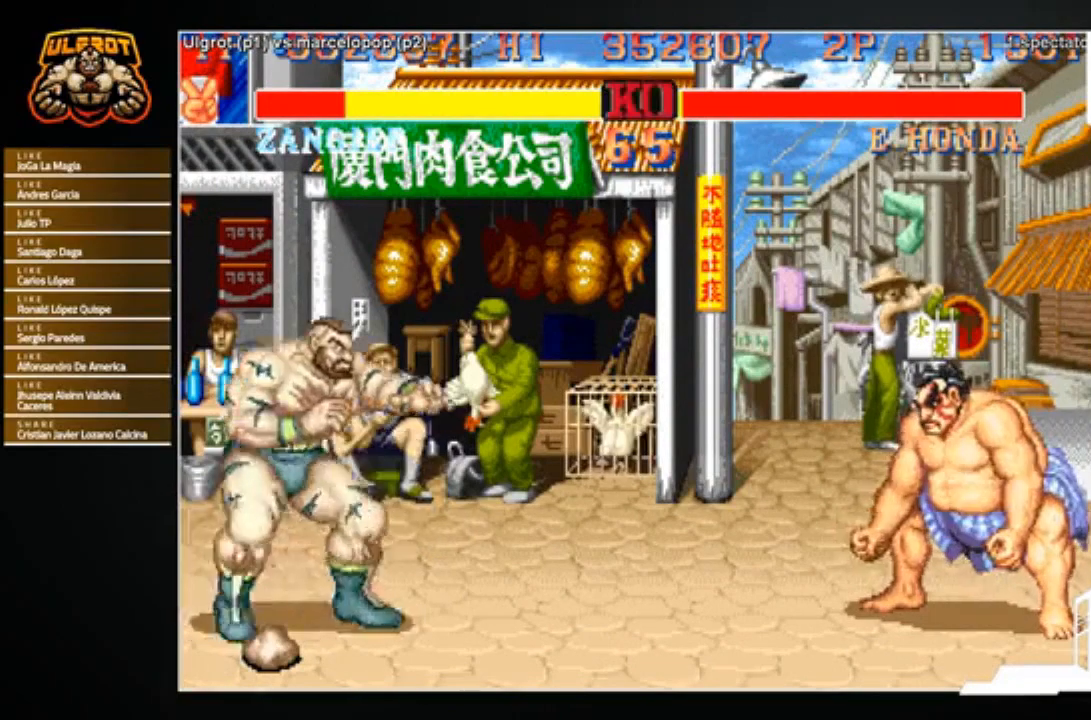
{"buttons": [], "left_stick": "right", "events": []}
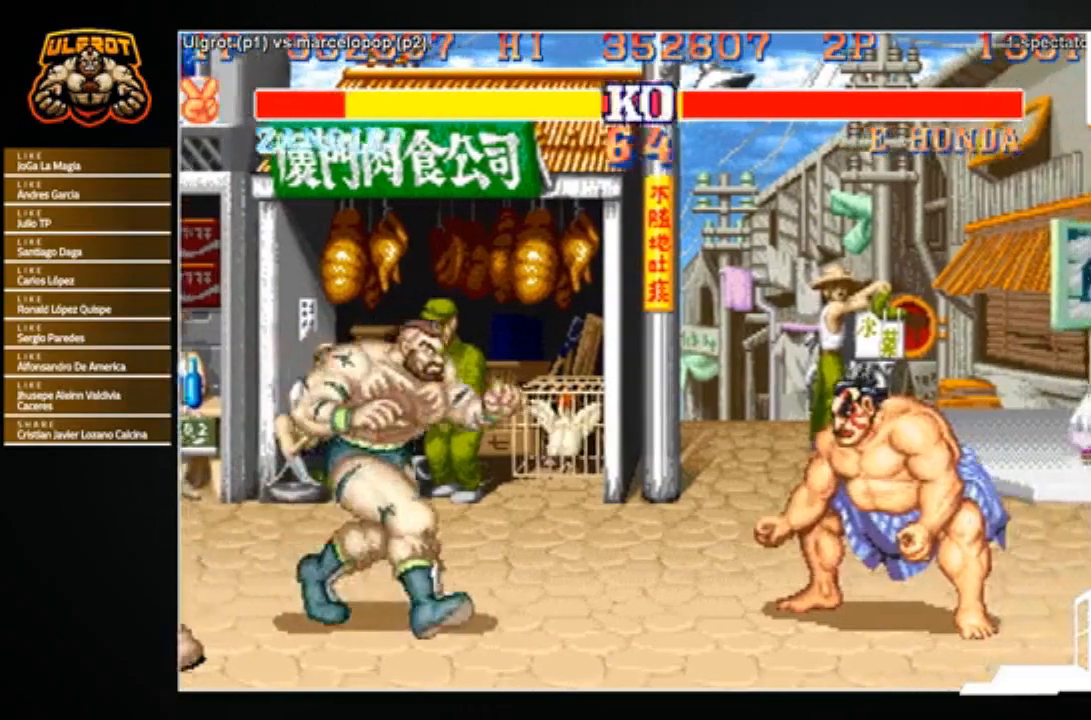
{"buttons": [], "left_stick": "right", "events": [[133, "left_stick", "down-left"], [367, "left_stick", "center"], [434, "left_stick", "right"]]}
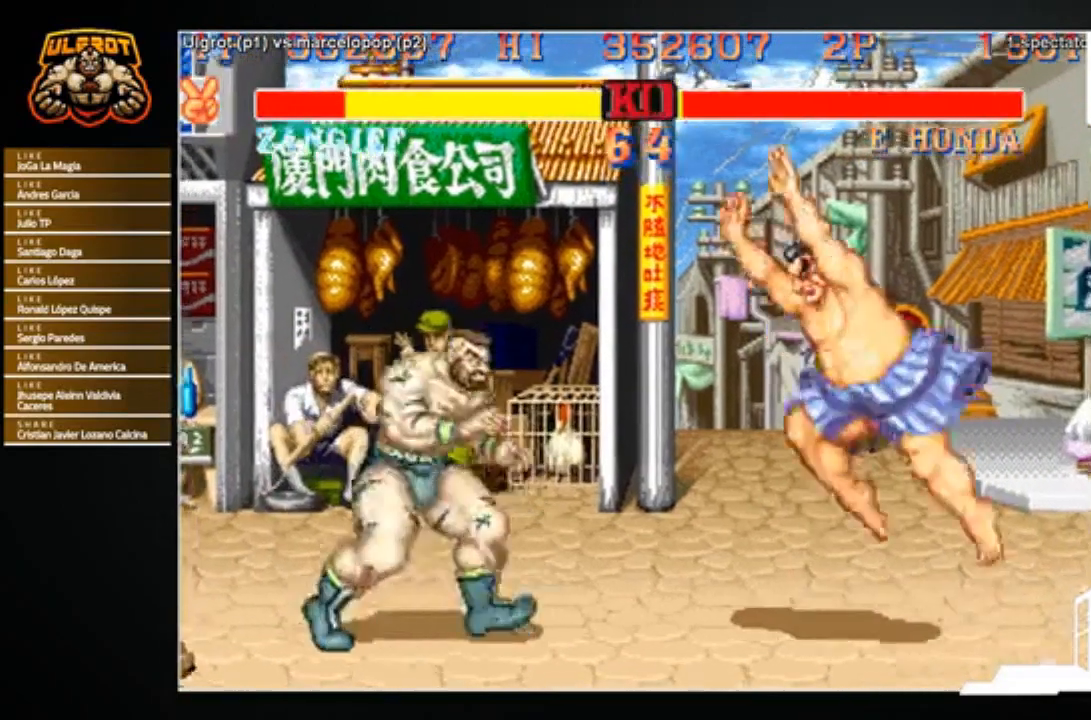
{"buttons": [], "left_stick": "left", "events": [[67, "left_stick", "down-left"], [301, "left_stick", "left"]]}
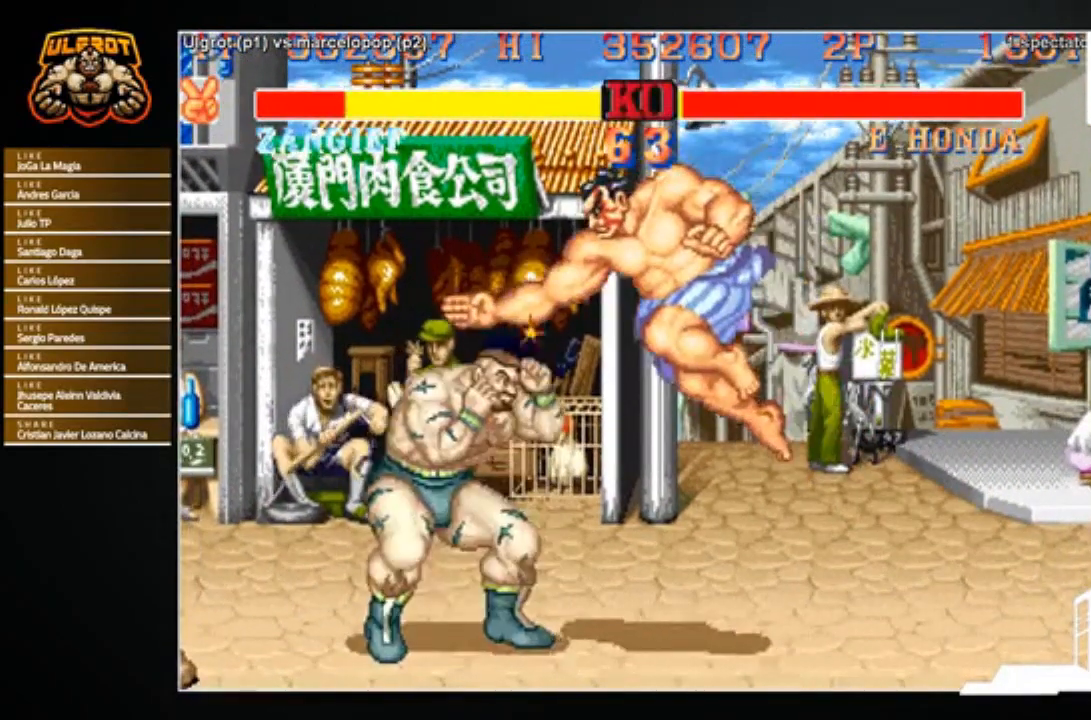
{"buttons": [], "left_stick": "right", "events": [[234, "left_stick", "right"], [300, "left_stick", "down-left"], [367, "left_stick", "up-left"], [400, "TRIANGLE", "down"], [434, "TRIANGLE", "up"], [467, "left_stick", "right"]]}
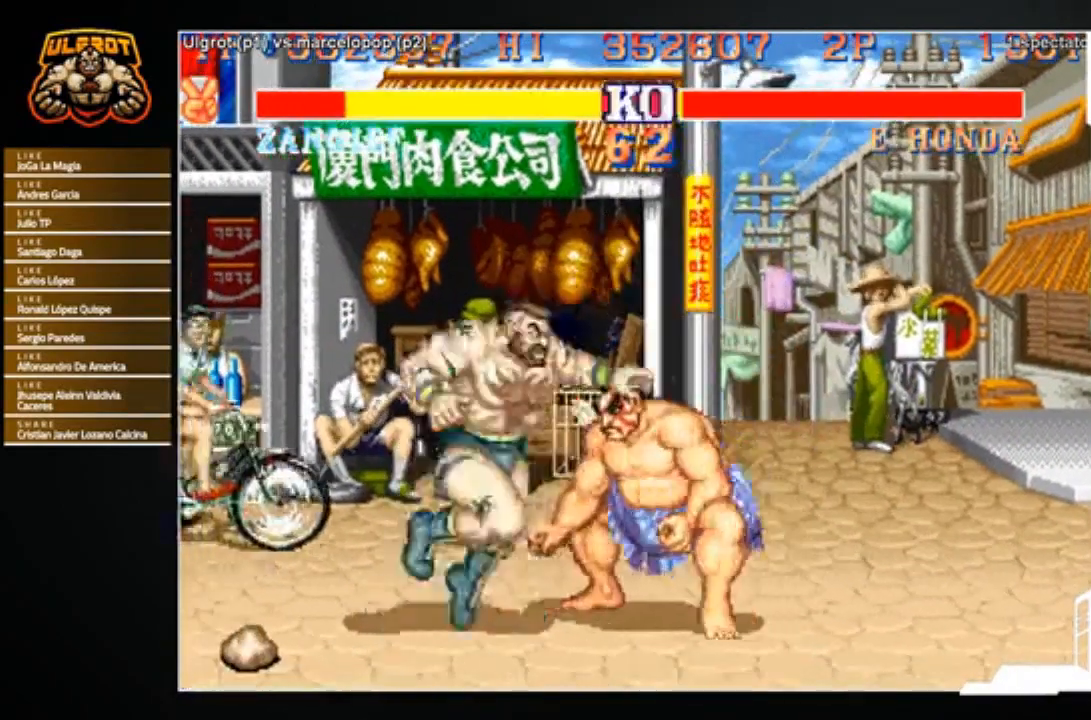
{"buttons": [], "left_stick": "center", "events": [[67, "left_stick", "down-left"], [468, "left_stick", "center"]]}